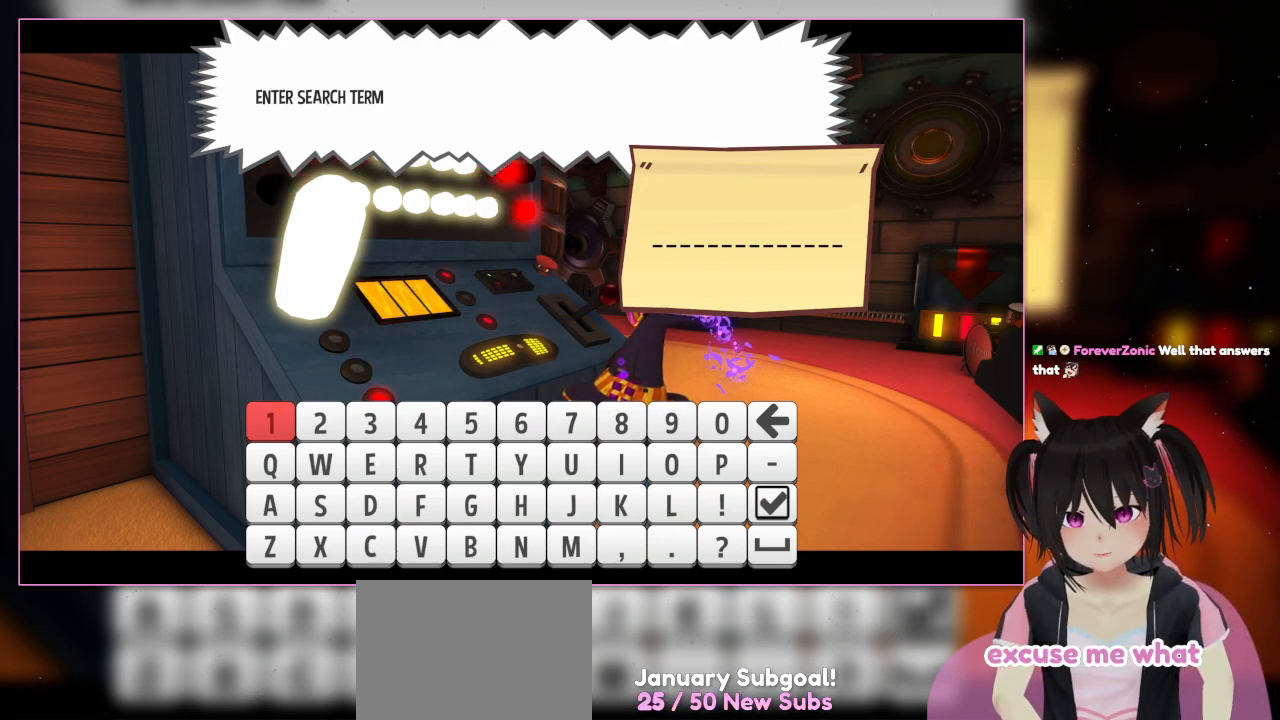
Gameplay with a controller (Nintendo layout); each line is a JSON object with the inputs held at the frame after it (dt_ms = milliseconds from this image to that frame). "events" lists button and stick changes between this image and that frame as [ms after this image, input, new state], when the widget could be followed in between. Not read: L3 R3.
{"dt_ms": 500, "buttons": ["DPAD_DOWN"], "left_stick": "center", "right_stick": "center", "events": [[400, "DPAD_DOWN", "down"]]}
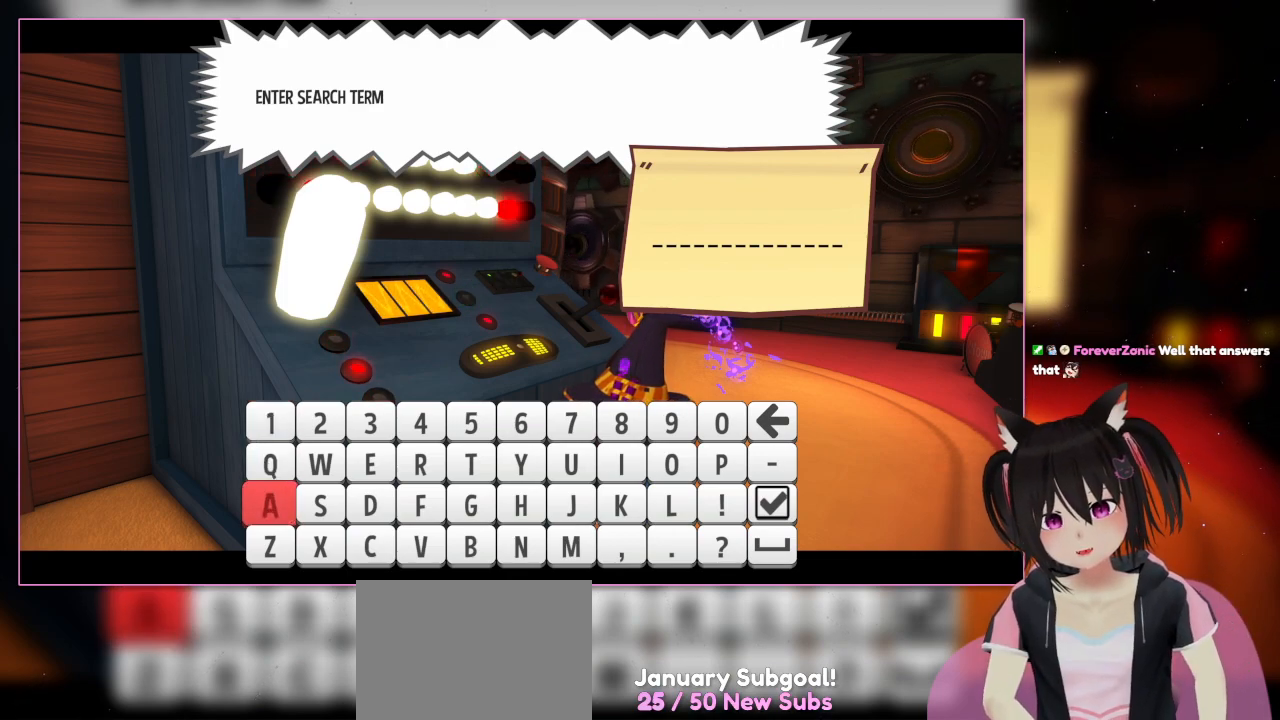
{"dt_ms": 500, "buttons": ["DPAD_RIGHT"], "left_stick": "center", "right_stick": "center", "events": [[100, "DPAD_DOWN", "up"], [367, "DPAD_RIGHT", "down"]]}
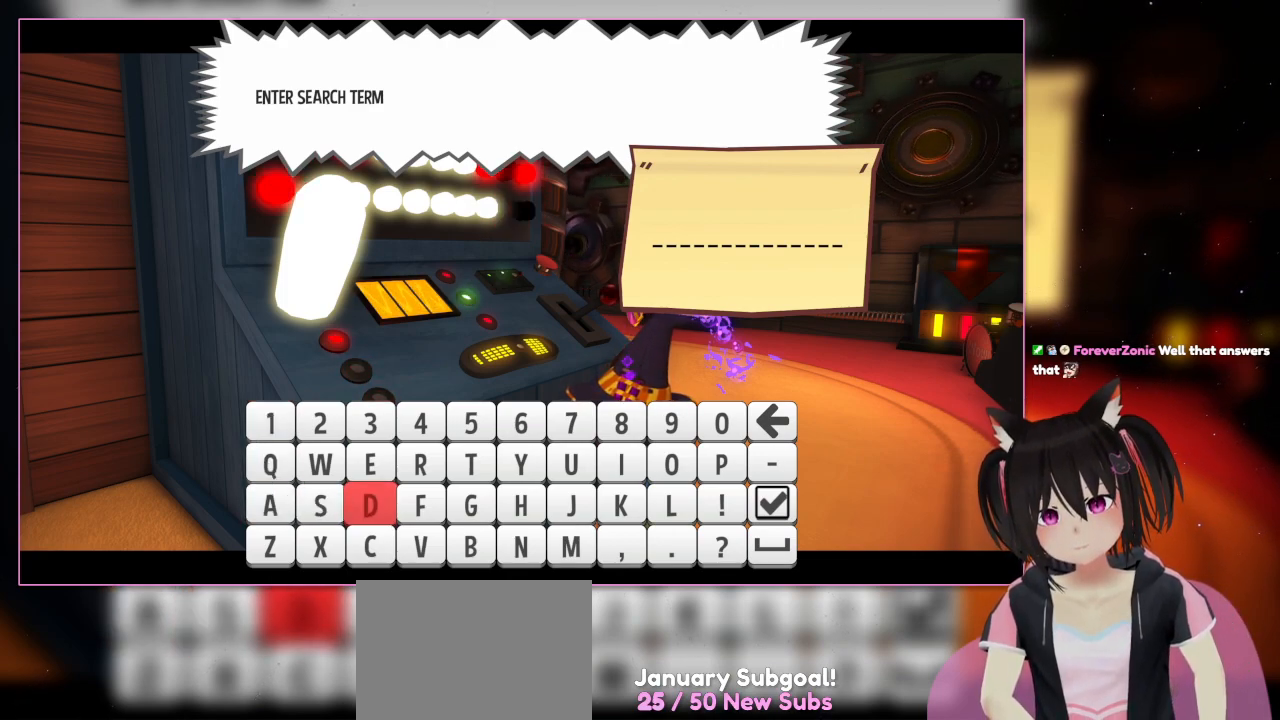
{"dt_ms": 500, "buttons": ["DPAD_RIGHT"], "left_stick": "center", "right_stick": "center", "events": [[67, "DPAD_RIGHT", "up"], [367, "DPAD_RIGHT", "down"]]}
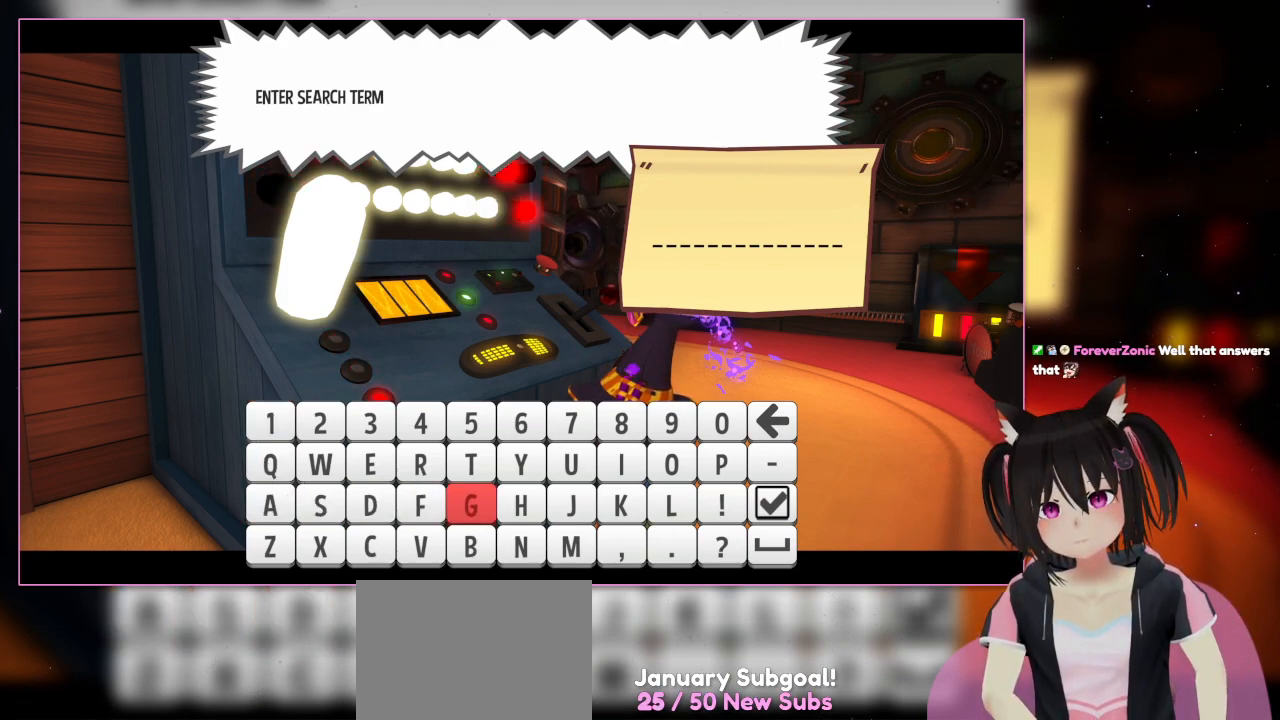
{"dt_ms": 500, "buttons": ["DPAD_RIGHT"], "left_stick": "center", "right_stick": "center", "events": [[67, "DPAD_RIGHT", "up"], [367, "DPAD_RIGHT", "down"]]}
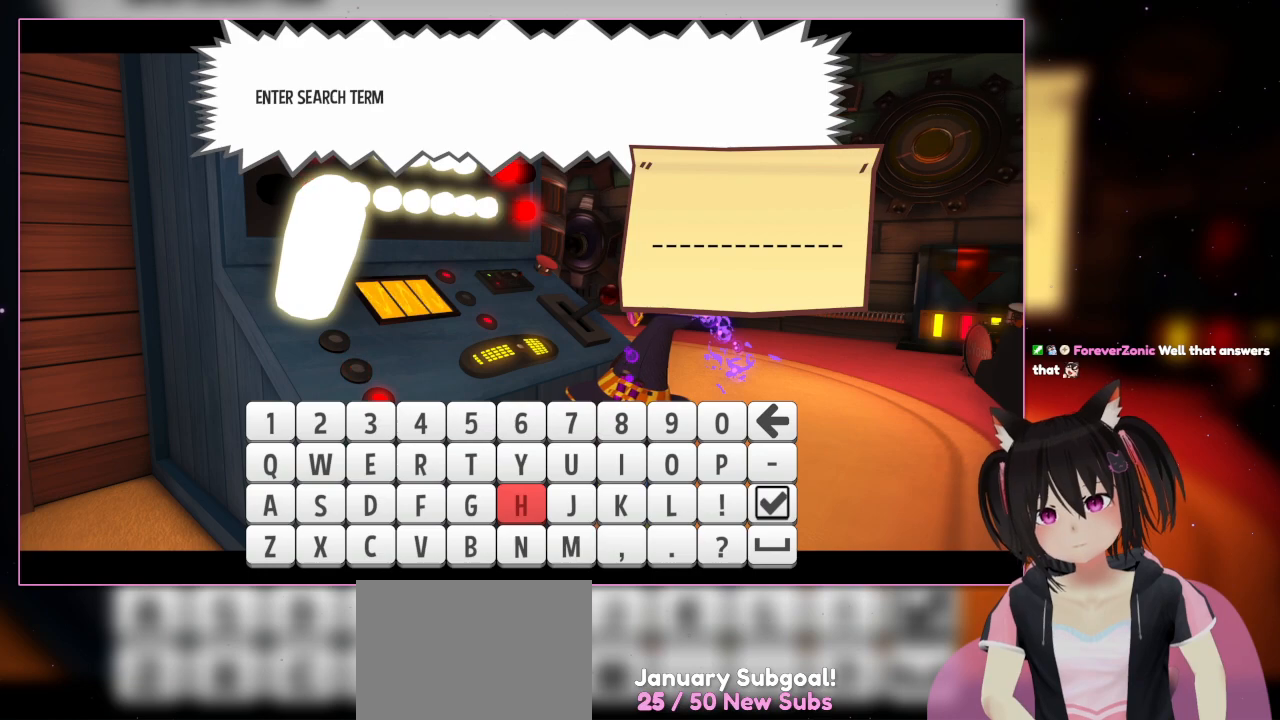
{"dt_ms": 500, "buttons": [], "left_stick": "center", "right_stick": "center", "events": [[67, "DPAD_RIGHT", "up"]]}
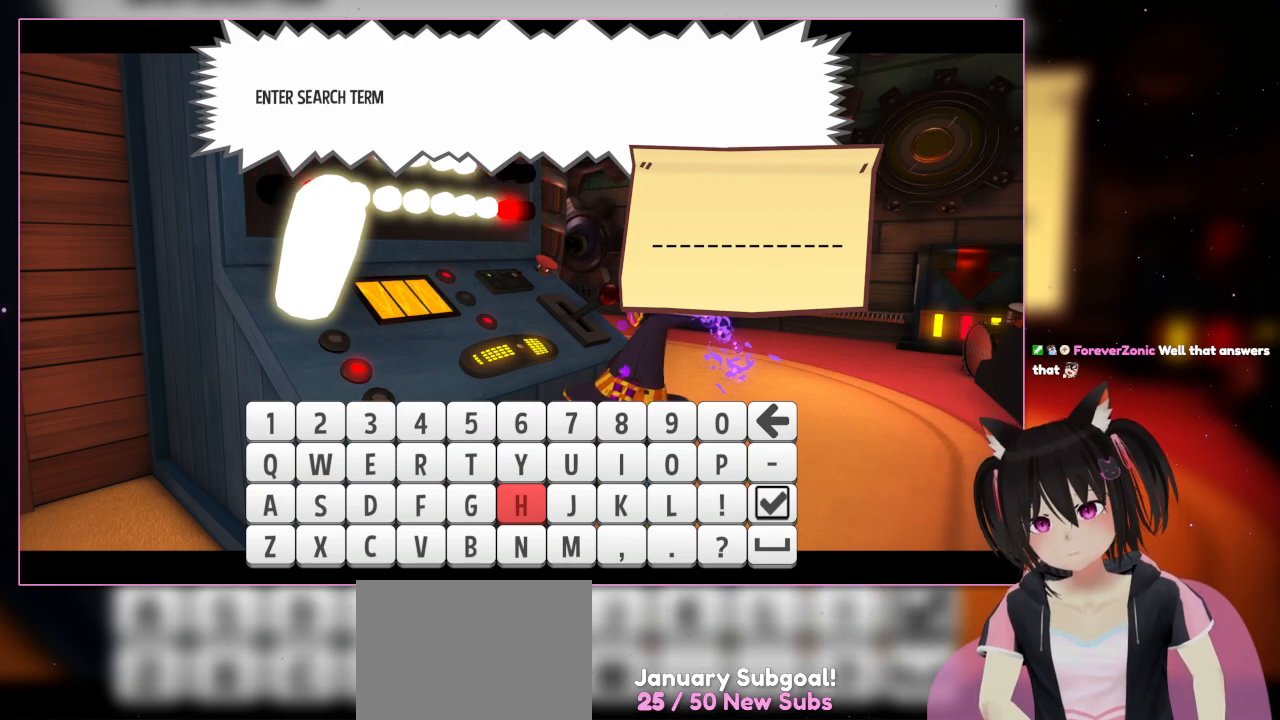
{"dt_ms": 500, "buttons": [], "left_stick": "center", "right_stick": "center", "events": []}
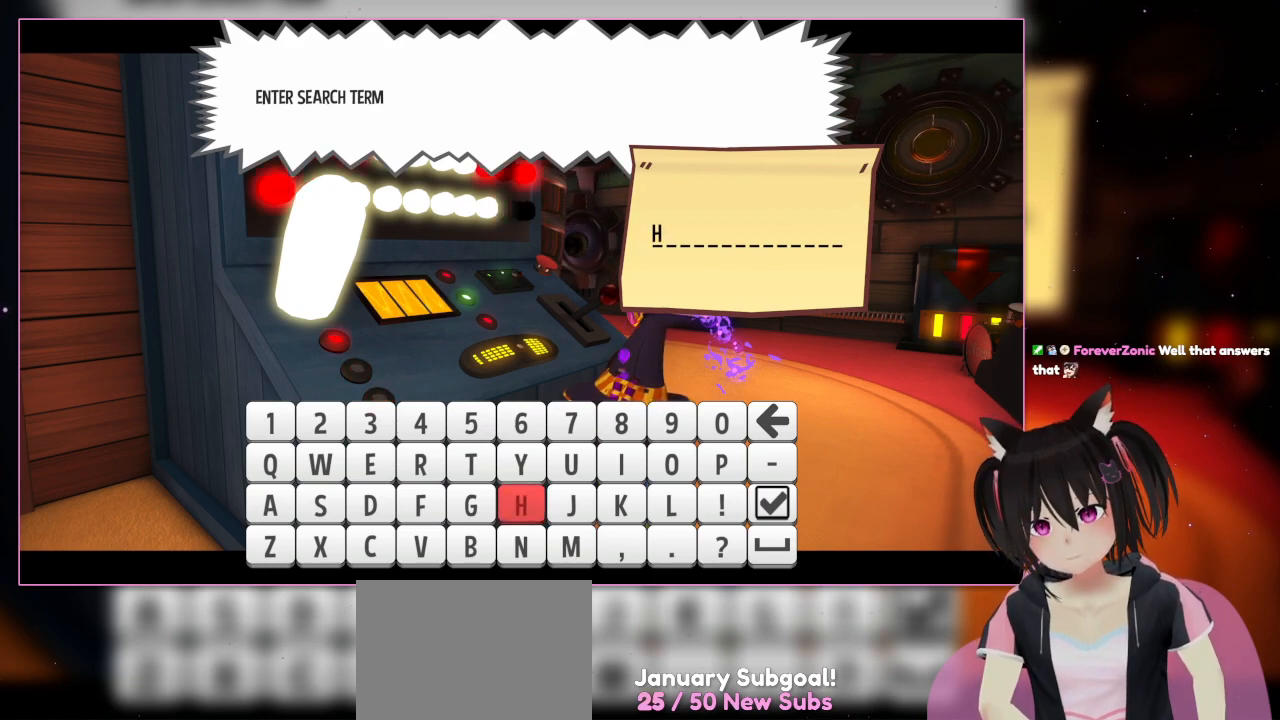
{"dt_ms": 500, "buttons": ["DPAD_LEFT"], "left_stick": "center", "right_stick": "center", "events": [[33, "A", "down"], [233, "A", "up"], [433, "DPAD_LEFT", "down"]]}
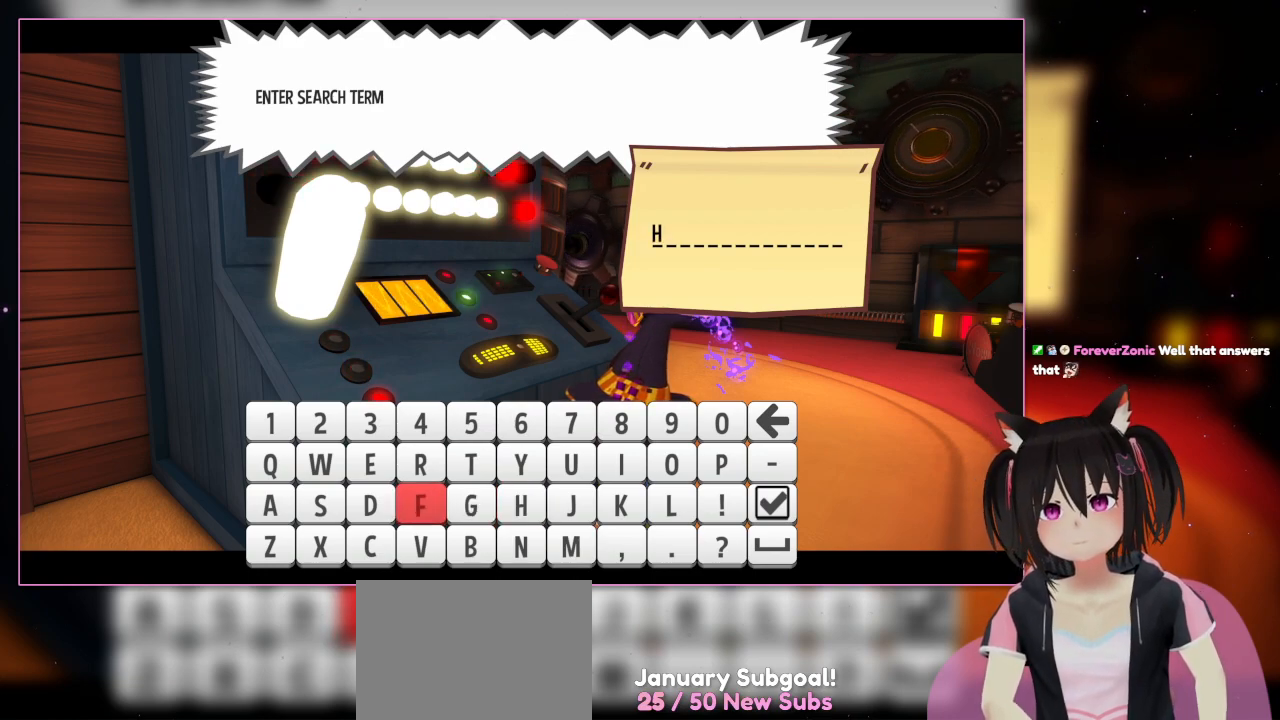
{"dt_ms": 500, "buttons": ["DPAD_LEFT"], "left_stick": "center", "right_stick": "center", "events": [[200, "DPAD_LEFT", "up"], [400, "DPAD_LEFT", "down"]]}
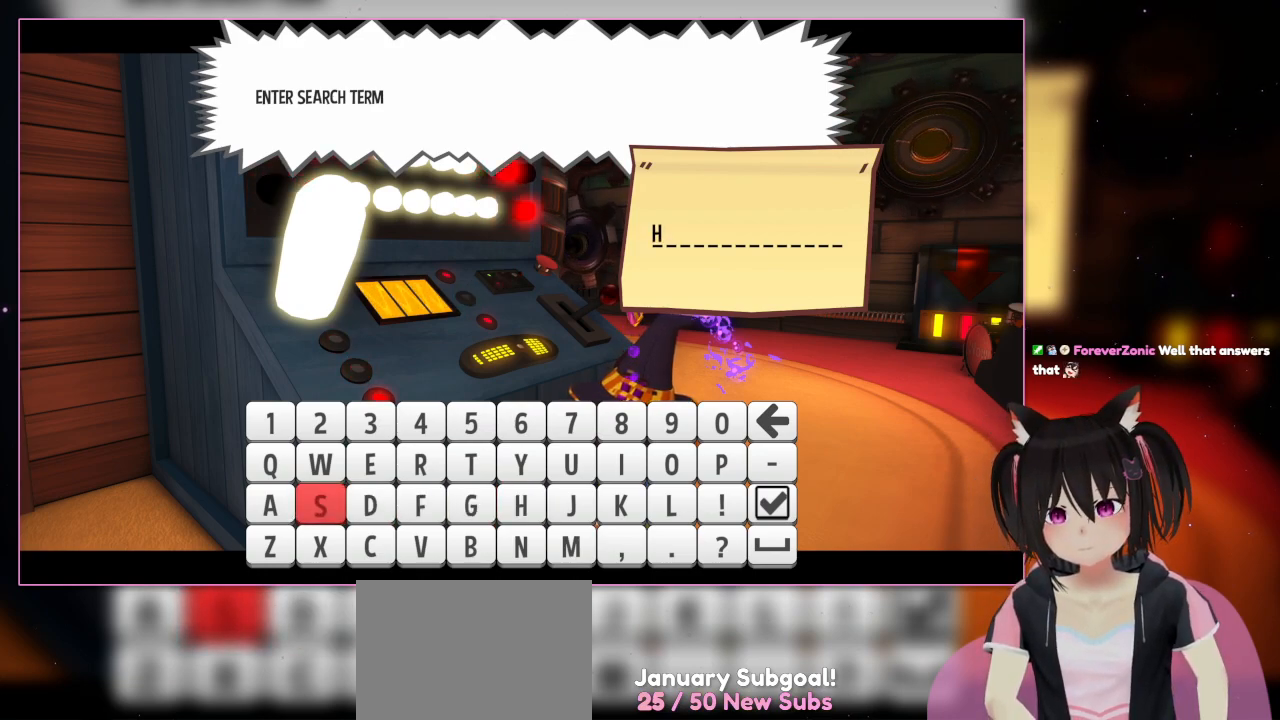
{"dt_ms": 500, "buttons": [], "left_stick": "center", "right_stick": "center", "events": [[100, "DPAD_LEFT", "up"], [300, "DPAD_LEFT", "down"], [500, "DPAD_LEFT", "up"]]}
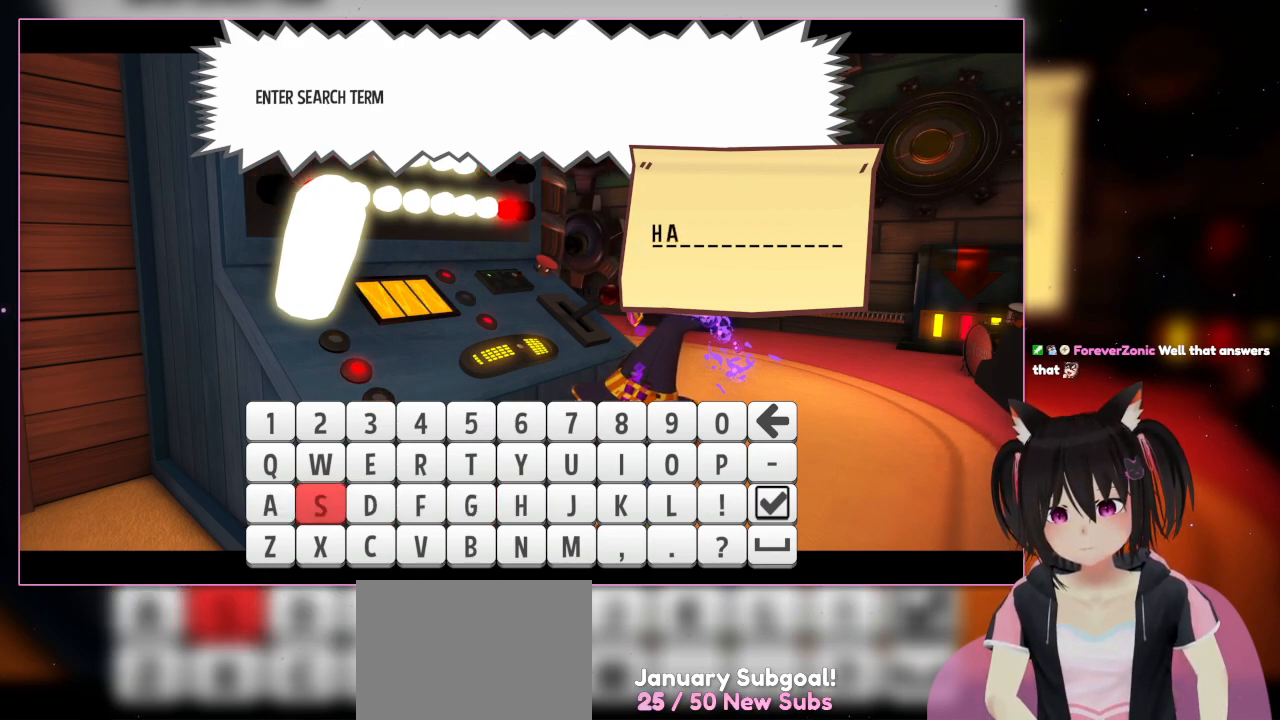
{"dt_ms": 500, "buttons": [], "left_stick": "center", "right_stick": "center", "events": [[267, "DPAD_RIGHT", "down"], [467, "DPAD_RIGHT", "up"]]}
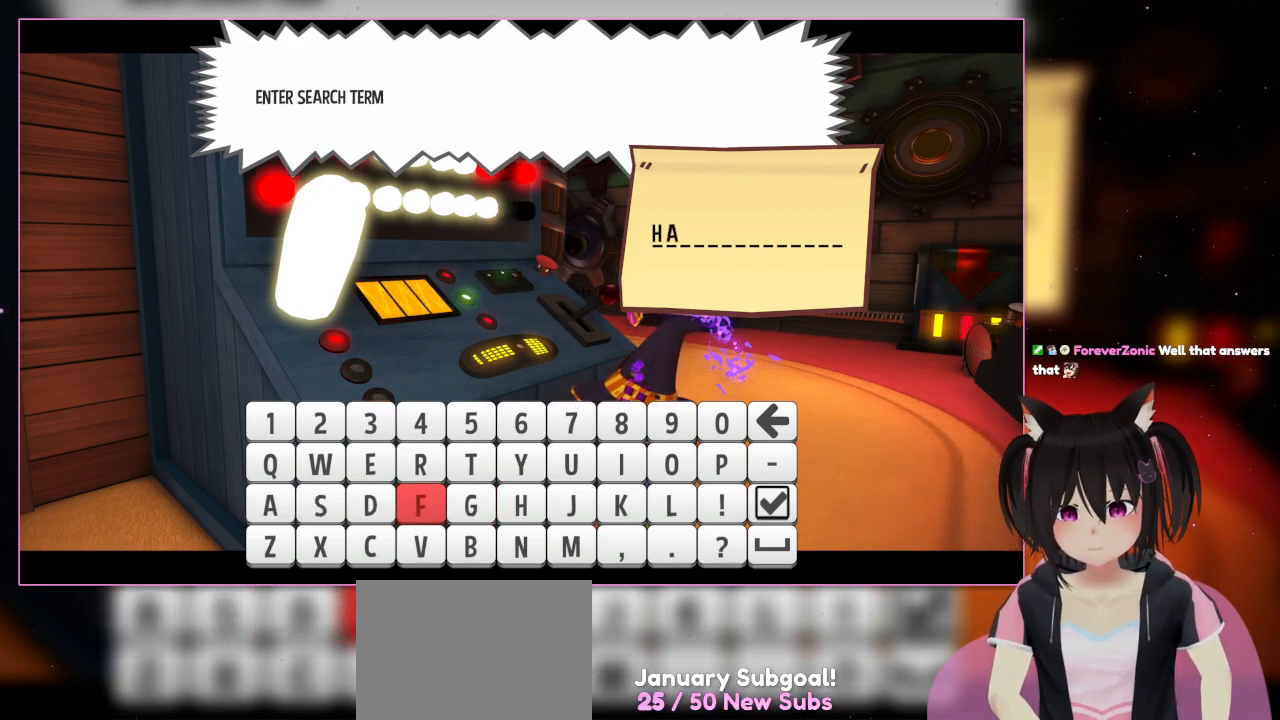
{"dt_ms": 500, "buttons": [], "left_stick": "center", "right_stick": "center", "events": [[167, "DPAD_RIGHT", "down"], [367, "DPAD_RIGHT", "up"]]}
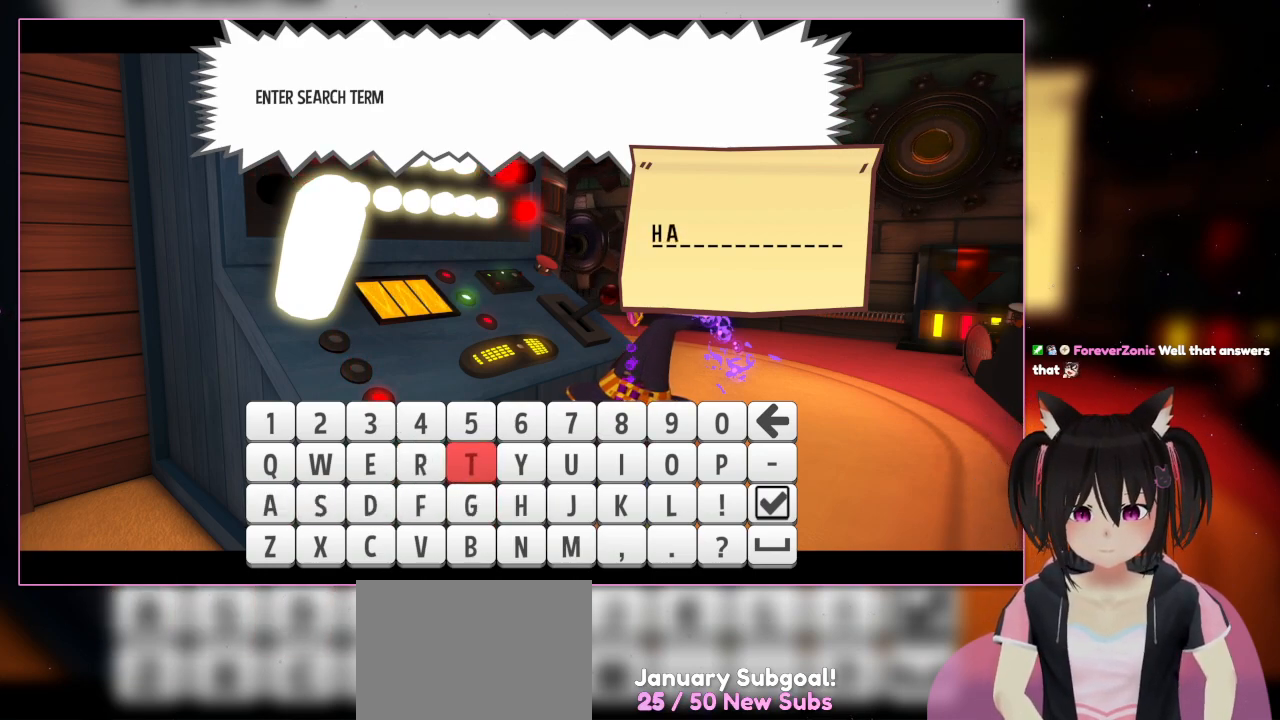
{"dt_ms": 1000, "buttons": [], "left_stick": "center", "right_stick": "center"}
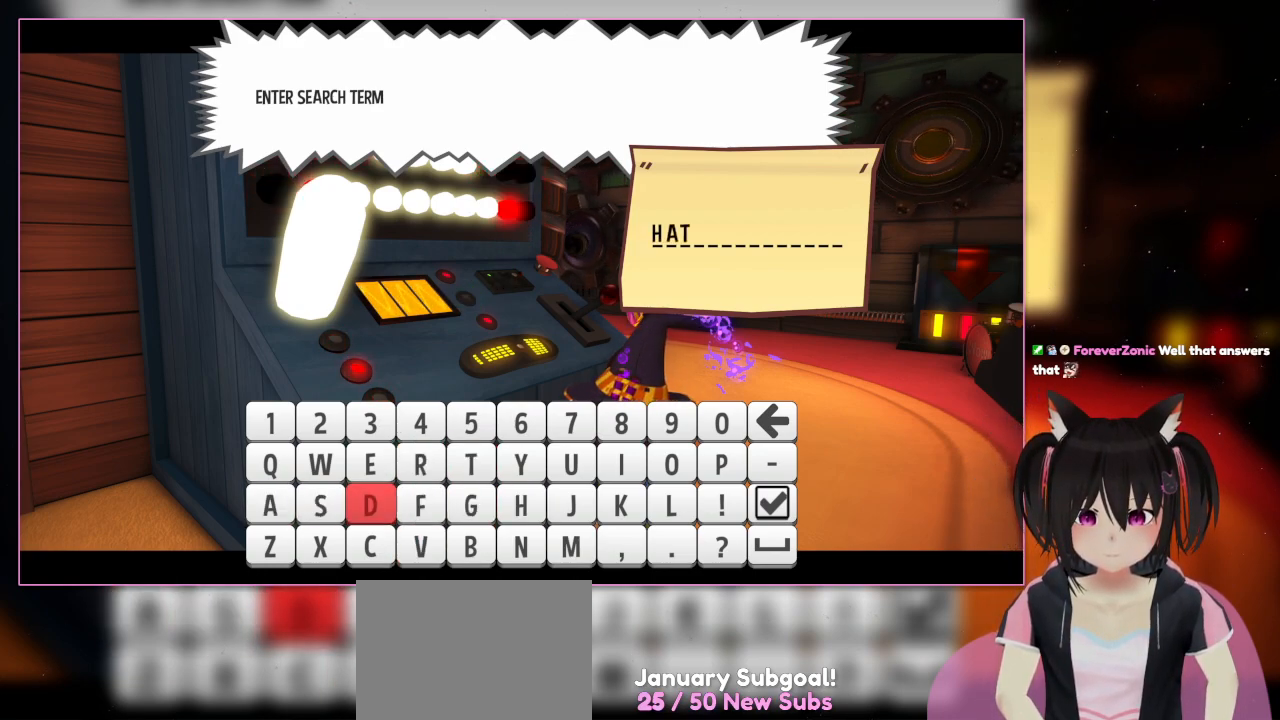
{"dt_ms": 500, "buttons": [], "left_stick": "center", "right_stick": "center", "events": [[33, "DPAD_UP", "down"], [233, "DPAD_LEFT", "down"], [433, "DPAD_LEFT", "up"], [433, "DPAD_UP", "up"]]}
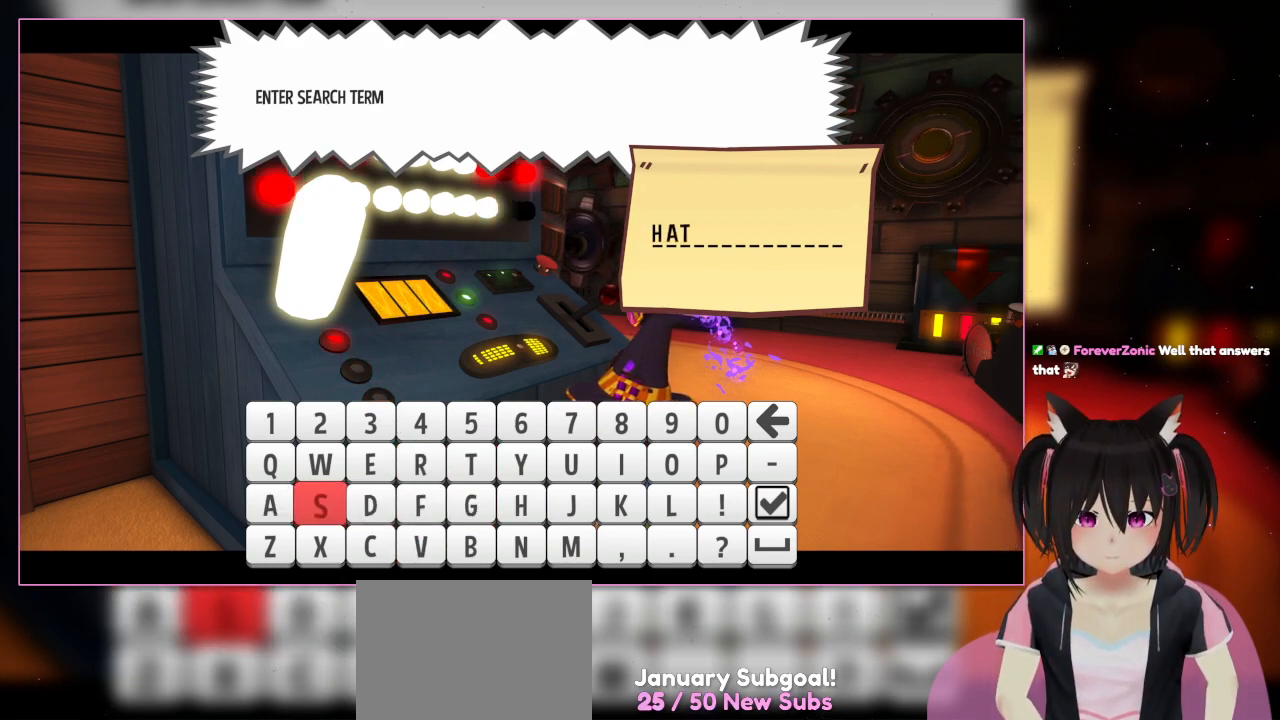
{"dt_ms": 500, "buttons": [], "left_stick": "center", "right_stick": "center", "events": [[133, "DPAD_LEFT", "down"], [333, "DPAD_LEFT", "up"]]}
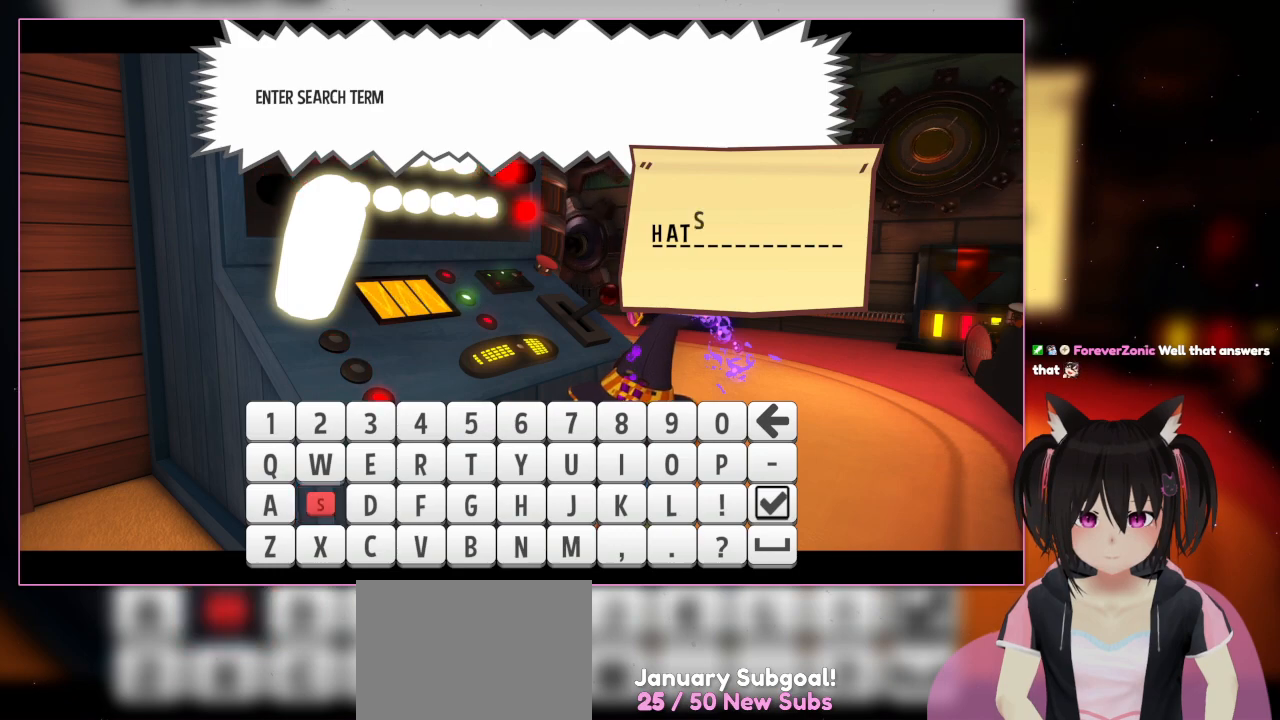
{"dt_ms": 500, "buttons": ["DPAD_RIGHT"], "left_stick": "center", "right_stick": "center", "events": [[167, "A", "down"], [367, "A", "up"], [367, "DPAD_RIGHT", "down"]]}
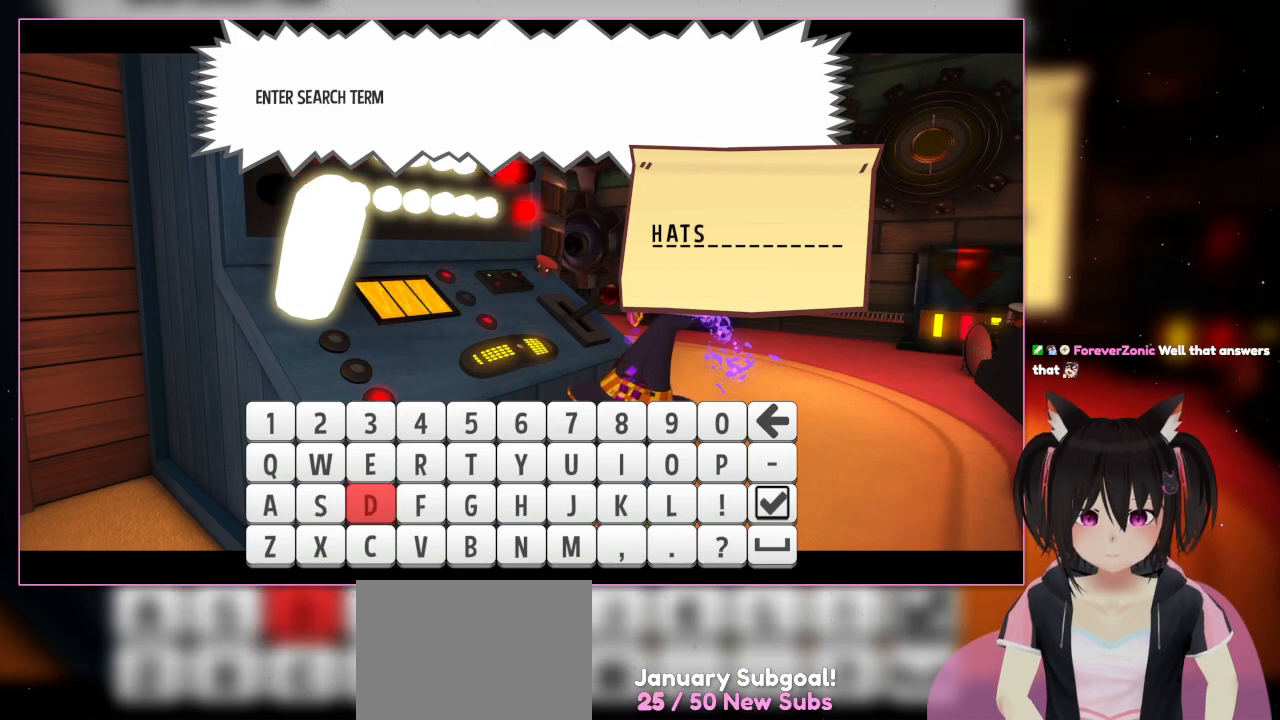
{"dt_ms": 500, "buttons": ["DPAD_RIGHT"], "left_stick": "center", "right_stick": "center", "events": []}
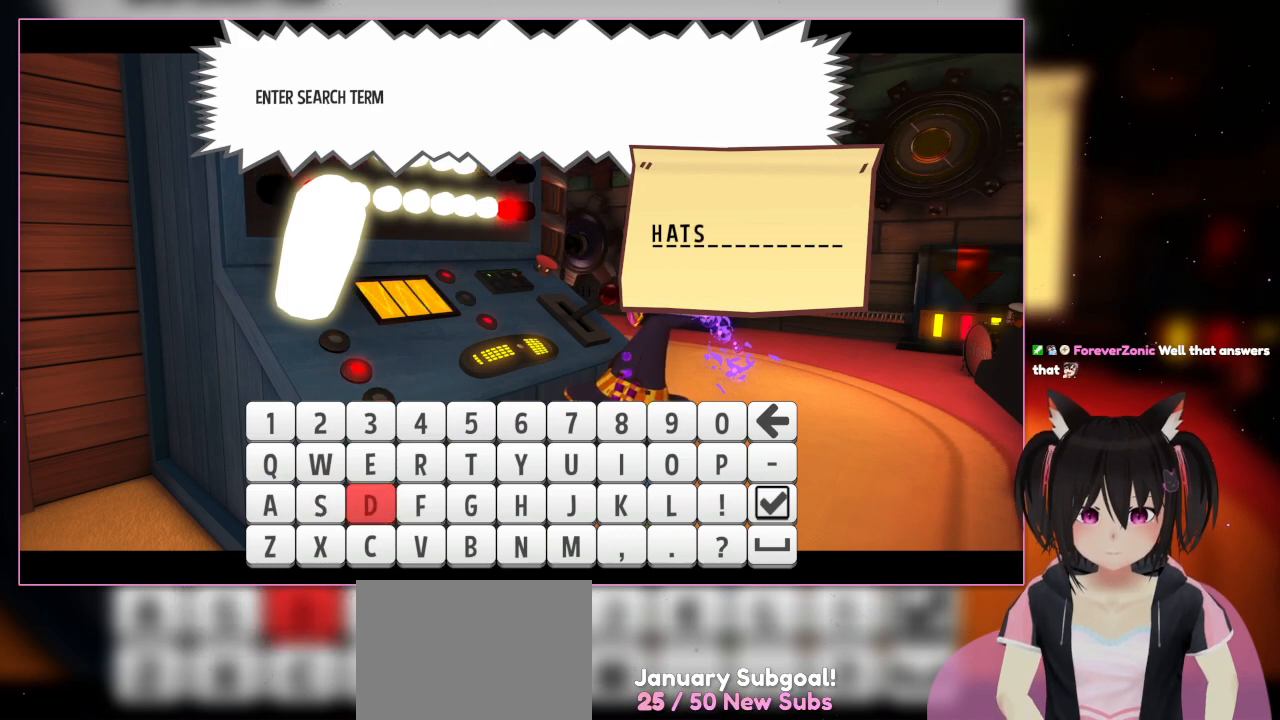
{"dt_ms": 500, "buttons": ["DPAD_RIGHT"], "left_stick": "center", "right_stick": "center"}
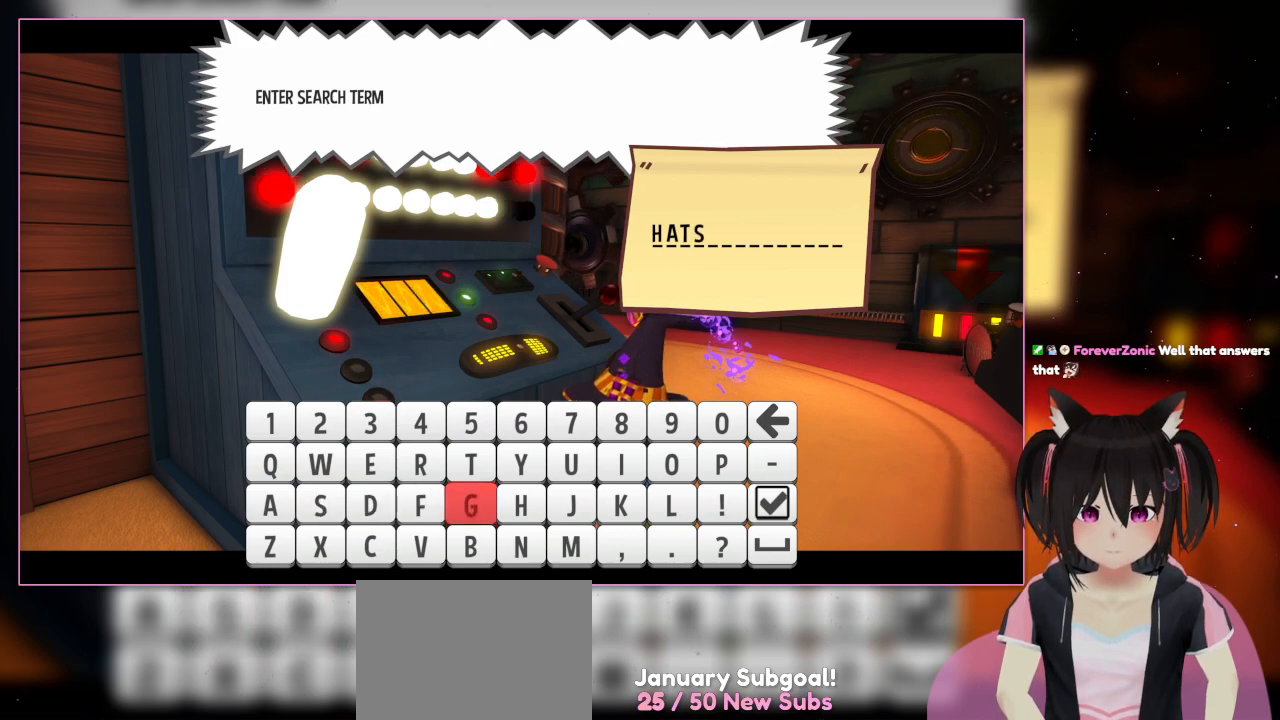
{"dt_ms": 500, "buttons": ["DPAD_RIGHT"], "left_stick": "center", "right_stick": "center", "events": [[200, "DPAD_RIGHT", "up"], [500, "DPAD_RIGHT", "down"]]}
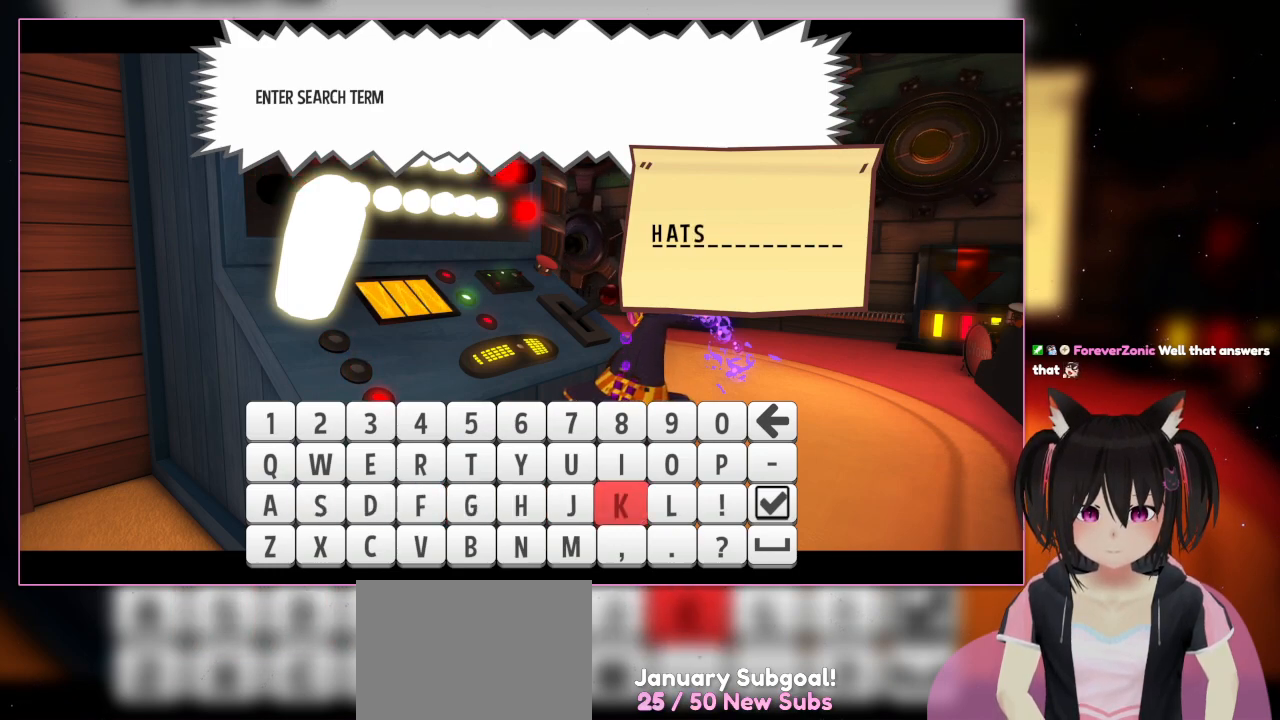
{"dt_ms": 500, "buttons": ["DPAD_RIGHT"], "left_stick": "center", "right_stick": "center", "events": [[200, "DPAD_RIGHT", "up"], [400, "DPAD_RIGHT", "down"]]}
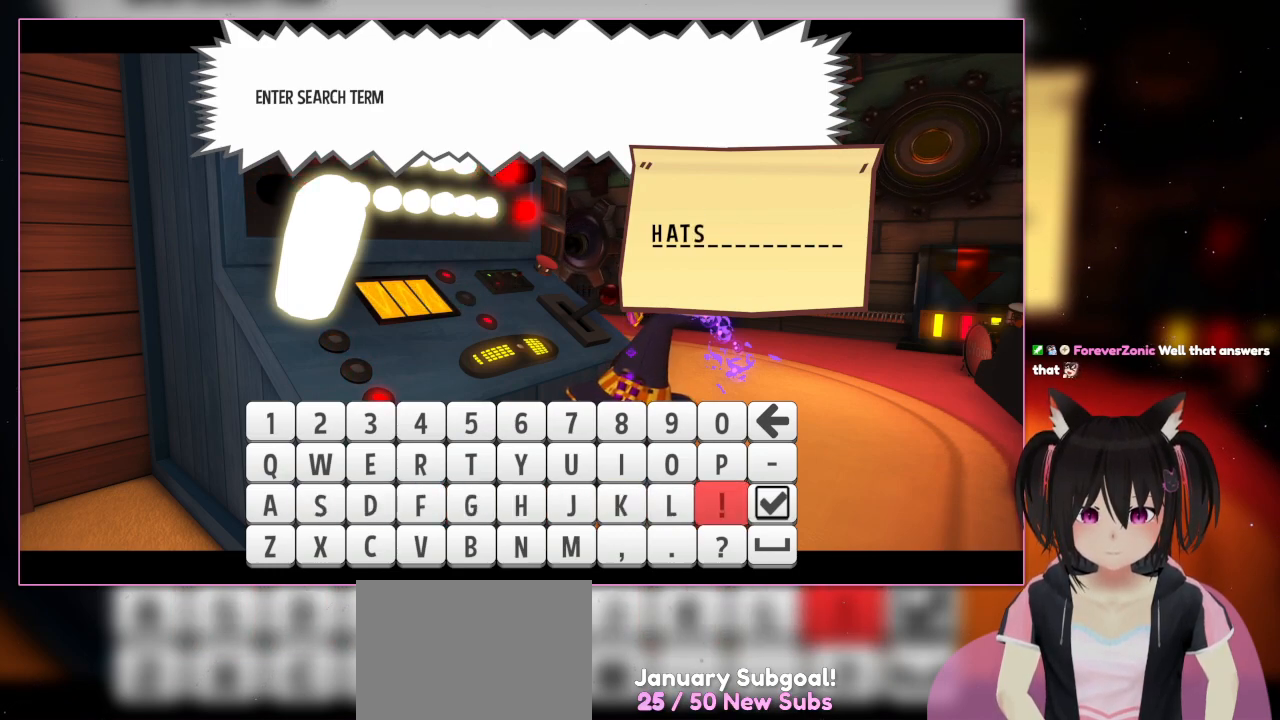
{"dt_ms": 500, "buttons": ["DPAD_RIGHT"], "left_stick": "center", "right_stick": "center", "events": [[100, "DPAD_RIGHT", "up"], [367, "DPAD_RIGHT", "down"]]}
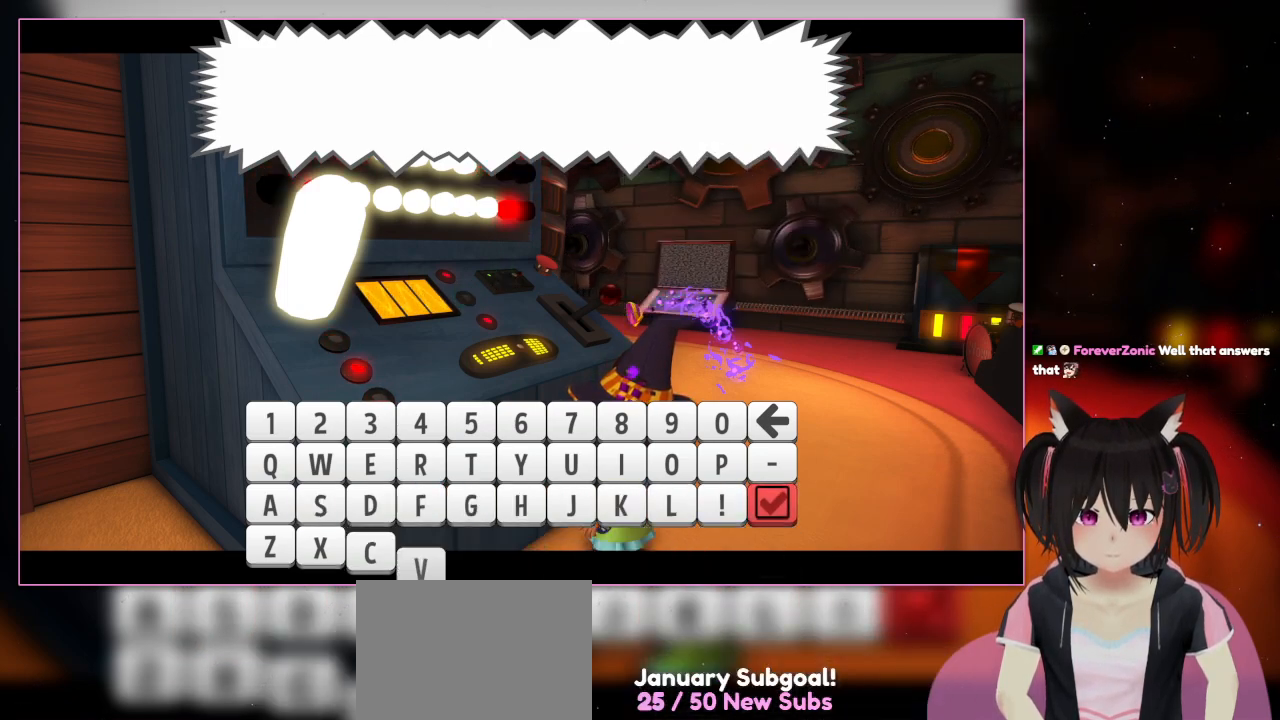
{"dt_ms": 500, "buttons": [], "left_stick": "center", "right_stick": "center", "events": [[67, "DPAD_RIGHT", "up"]]}
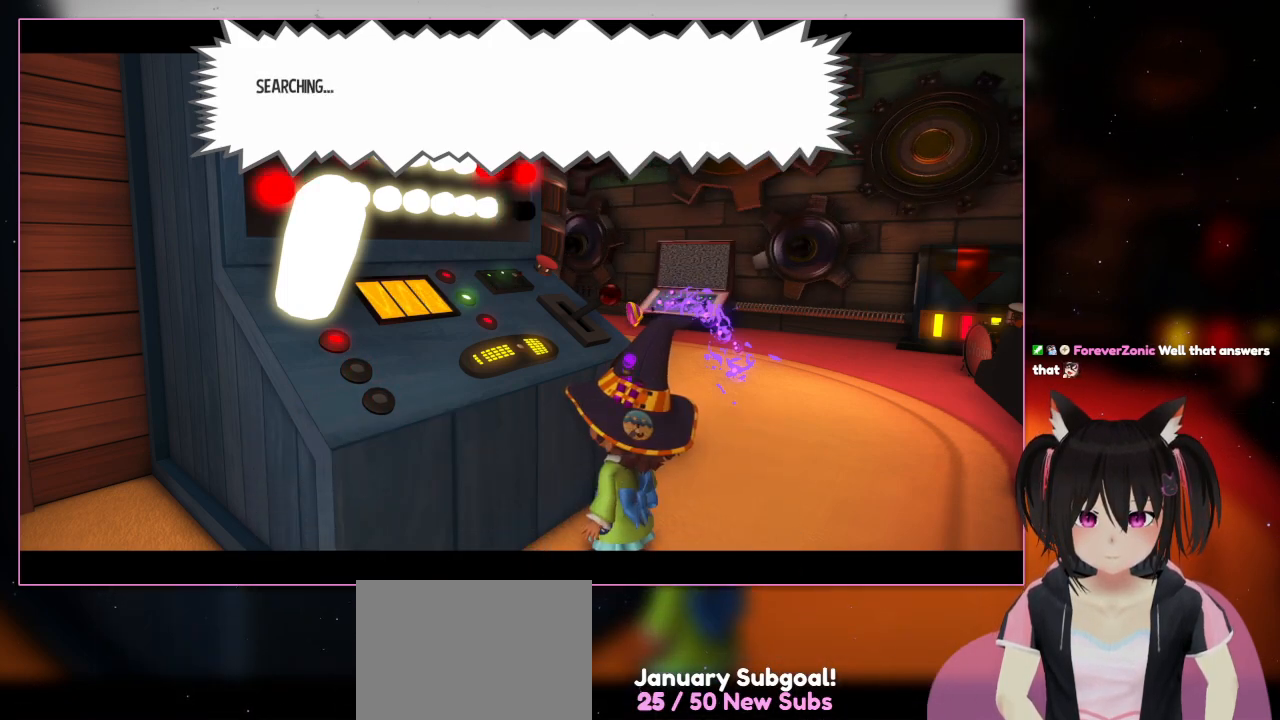
{"dt_ms": 500, "buttons": [], "left_stick": "center", "right_stick": "center", "events": []}
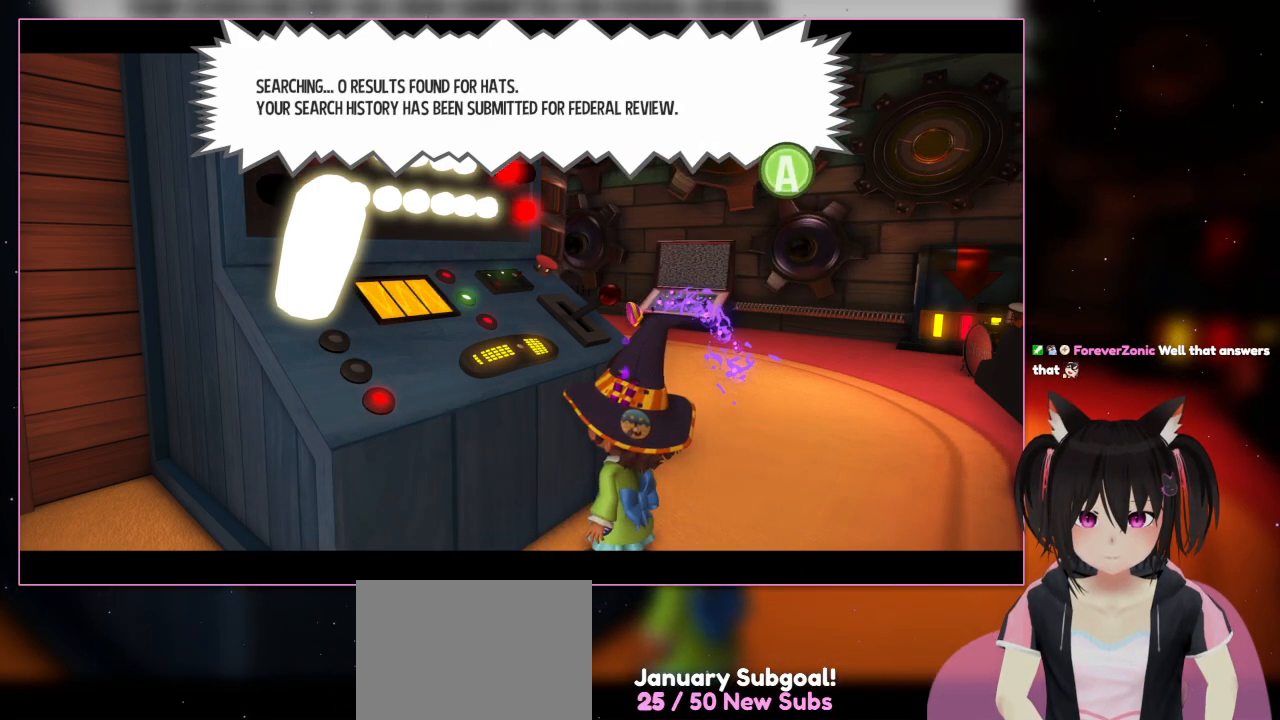
{"dt_ms": 500, "buttons": [], "left_stick": "center", "right_stick": "center", "events": [[33, "A", "down"], [233, "A", "up"]]}
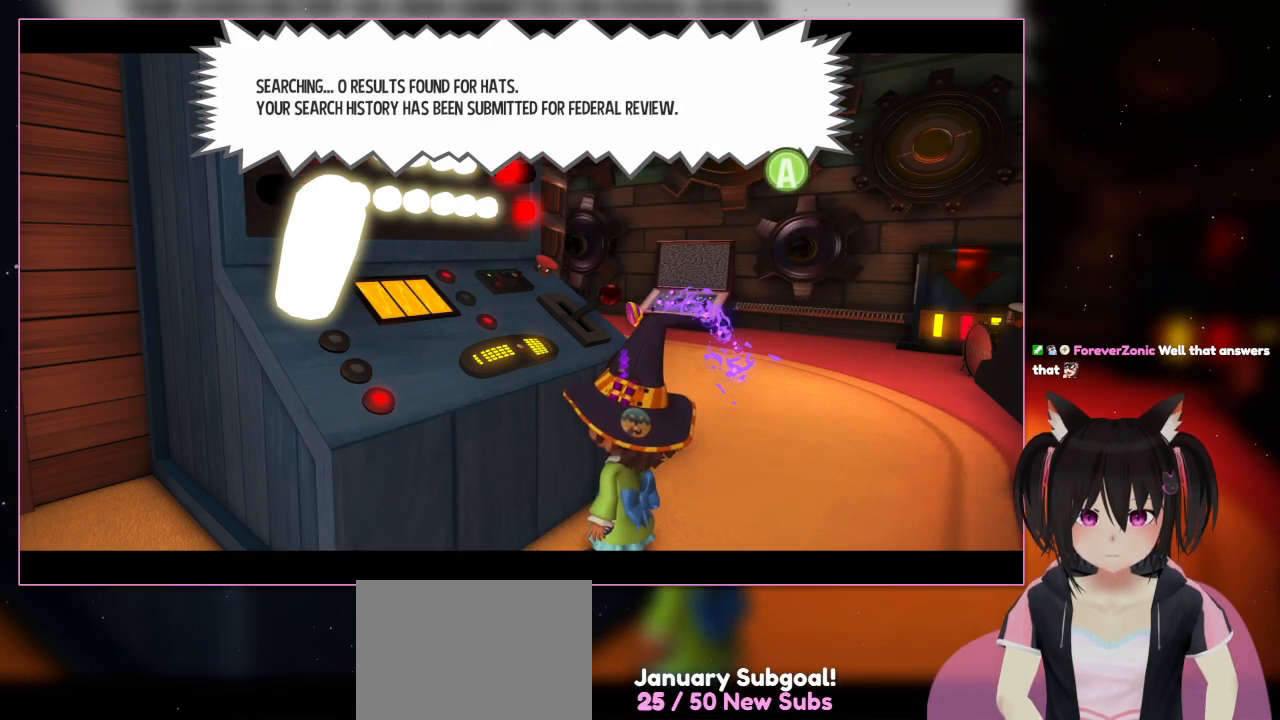
{"dt_ms": 500, "buttons": [], "left_stick": "center", "right_stick": "center", "events": []}